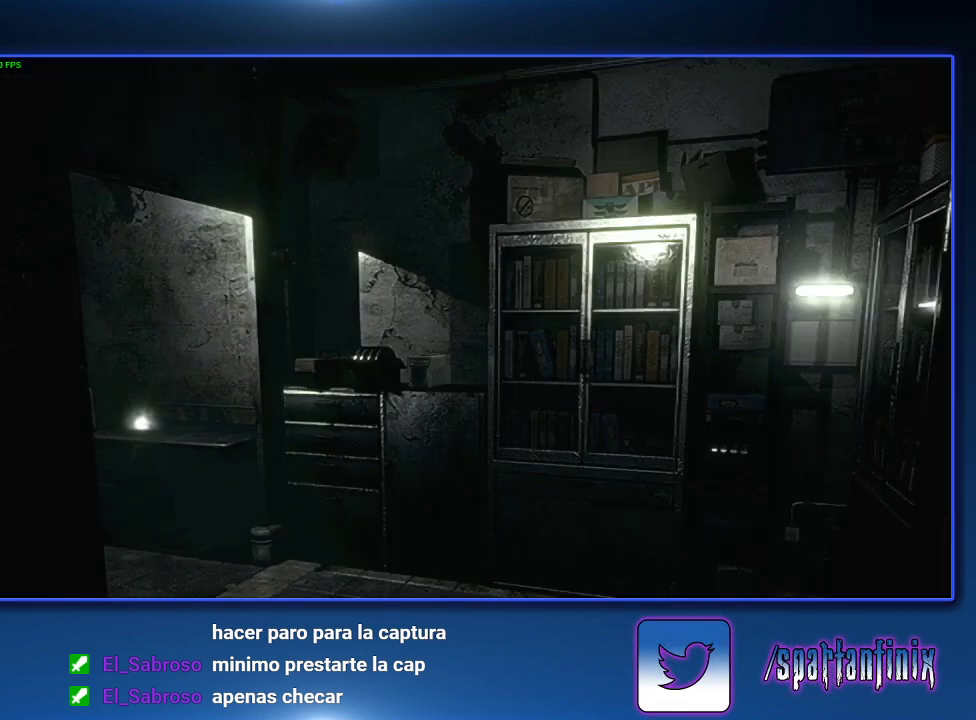
Gameplay with a controller (PlayStation layout); each line is a JSON object with the inputs held at the frame after it. "events" lists button and stick changes between this image and that frame as [ms after this image, input, new state], when the widget could be followed in between.
{"buttons": [], "left_stick": "left", "right_stick": "center"}
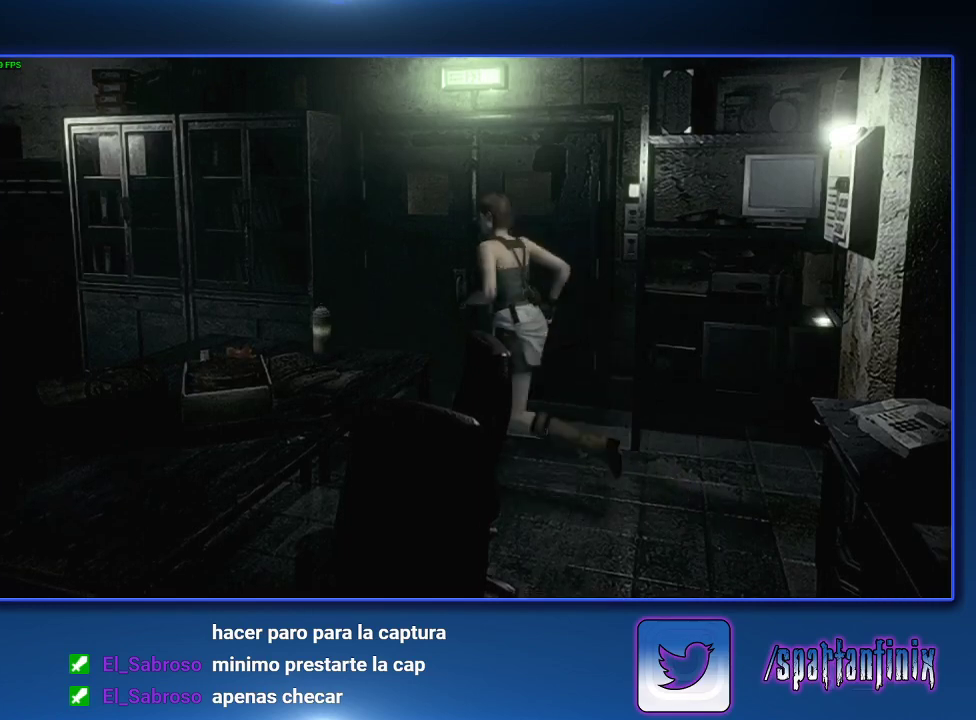
{"buttons": [], "left_stick": "left", "right_stick": "center", "events": []}
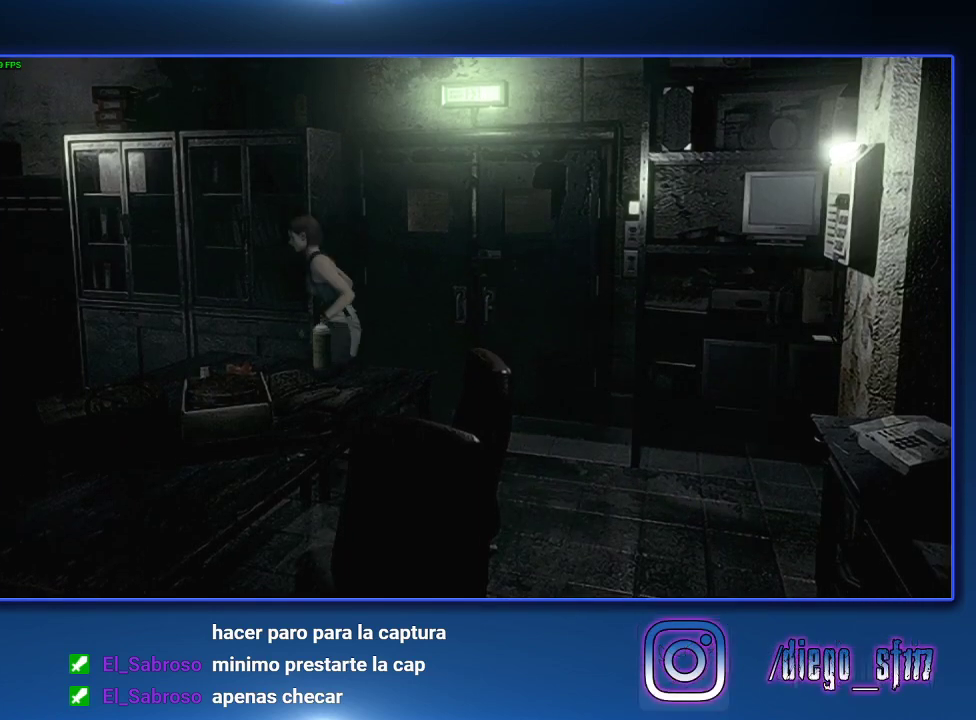
{"buttons": [], "left_stick": "left", "right_stick": "center", "events": []}
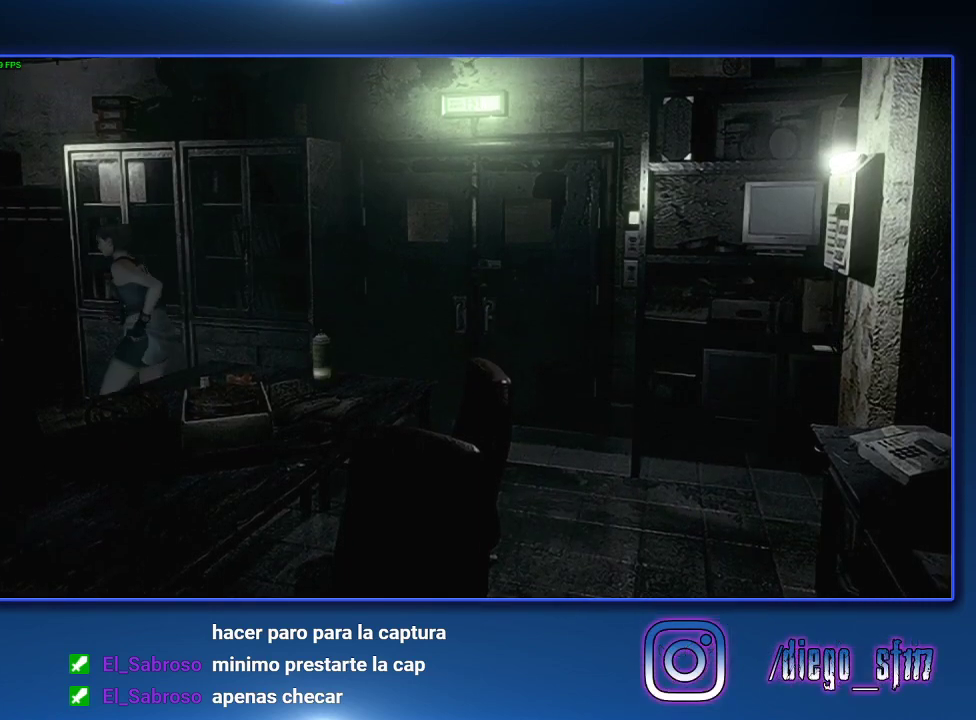
{"buttons": [], "left_stick": "up-left", "right_stick": "center", "events": [[500, "left_stick", "up-left"]]}
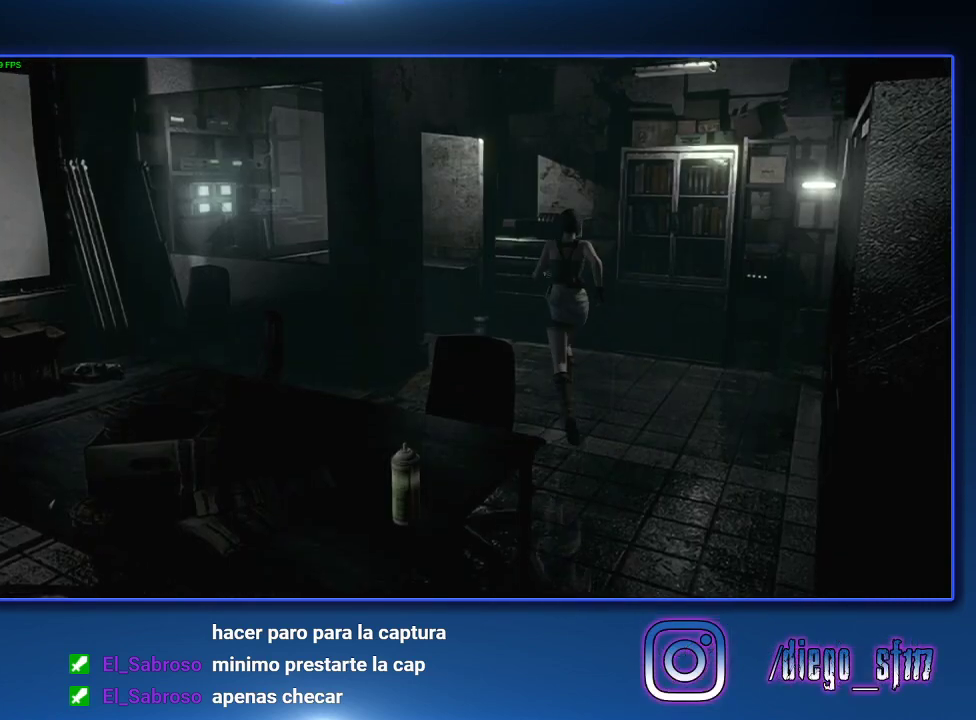
{"buttons": [], "left_stick": "up-left", "right_stick": "center", "events": []}
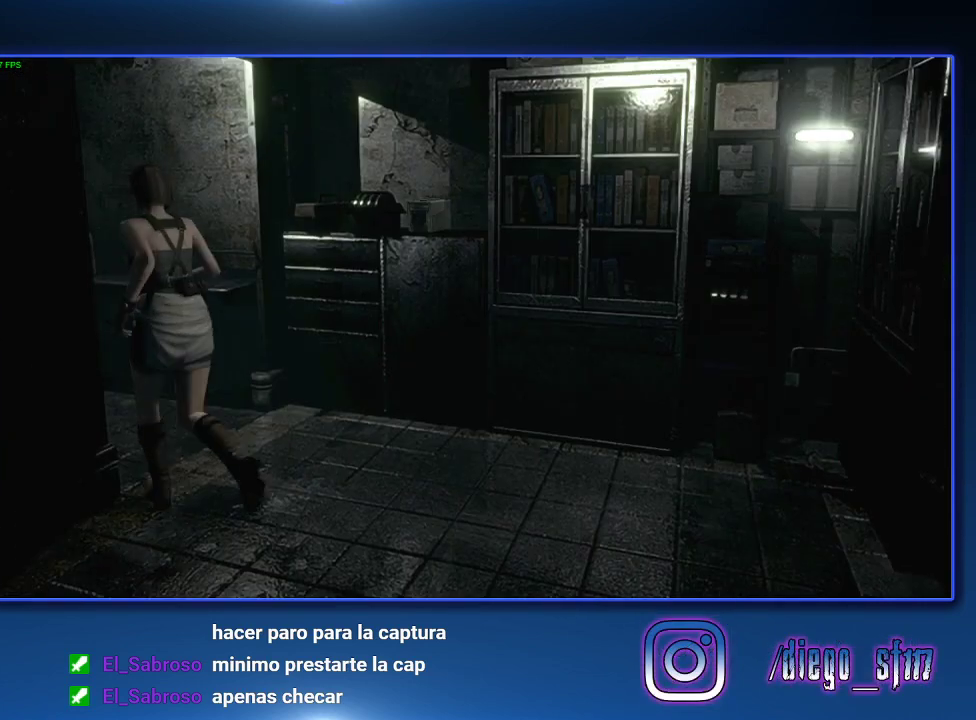
{"buttons": [], "left_stick": "up-left", "right_stick": "center", "events": [[33, "CROSS", "down"], [33, "left_stick", "up"], [133, "CROSS", "up"], [400, "CROSS", "down"], [500, "CROSS", "up"], [500, "left_stick", "up-left"]]}
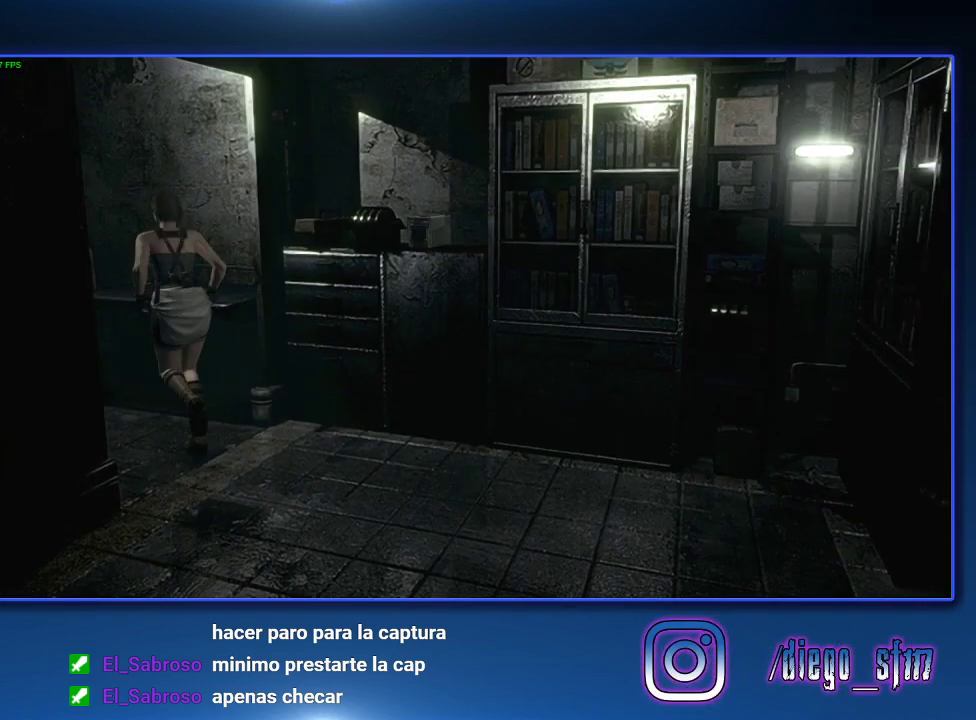
{"buttons": [], "left_stick": "up", "right_stick": "center", "events": [[67, "CROSS", "down"], [100, "SQUARE", "down"], [133, "left_stick", "up"], [167, "SQUARE", "up"], [267, "SQUARE", "down"], [333, "SQUARE", "up"], [400, "SQUARE", "down"], [467, "SQUARE", "up"], [500, "CROSS", "up"]]}
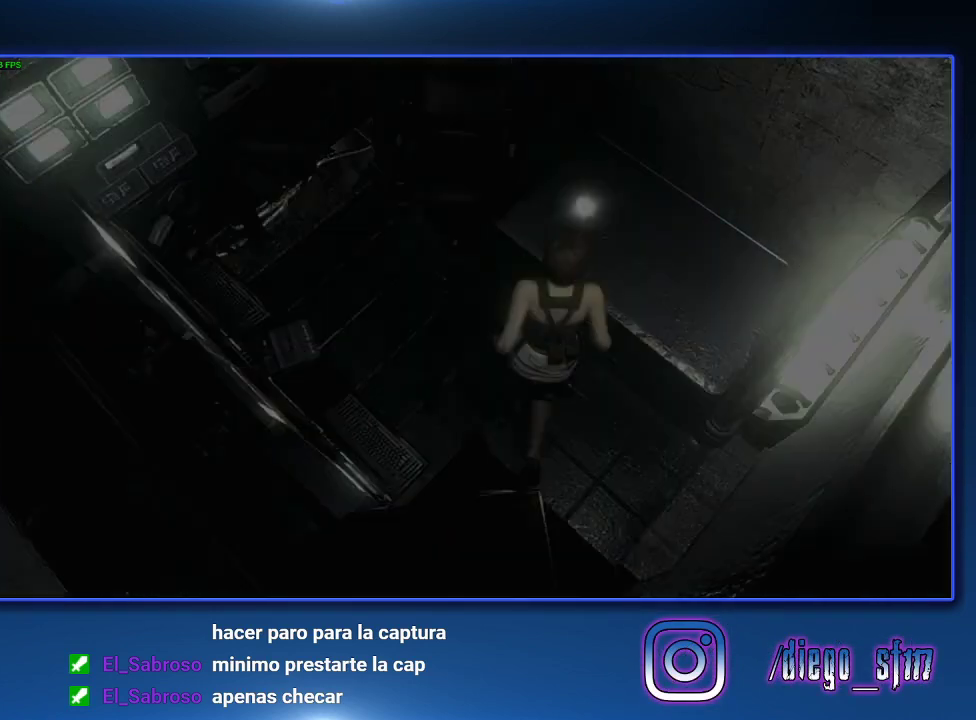
{"buttons": ["CROSS"], "left_stick": "center", "right_stick": "center", "events": [[100, "CROSS", "down"], [167, "left_stick", "center"], [200, "CROSS", "up"], [267, "CROSS", "down"], [367, "CROSS", "up"], [433, "CROSS", "down"]]}
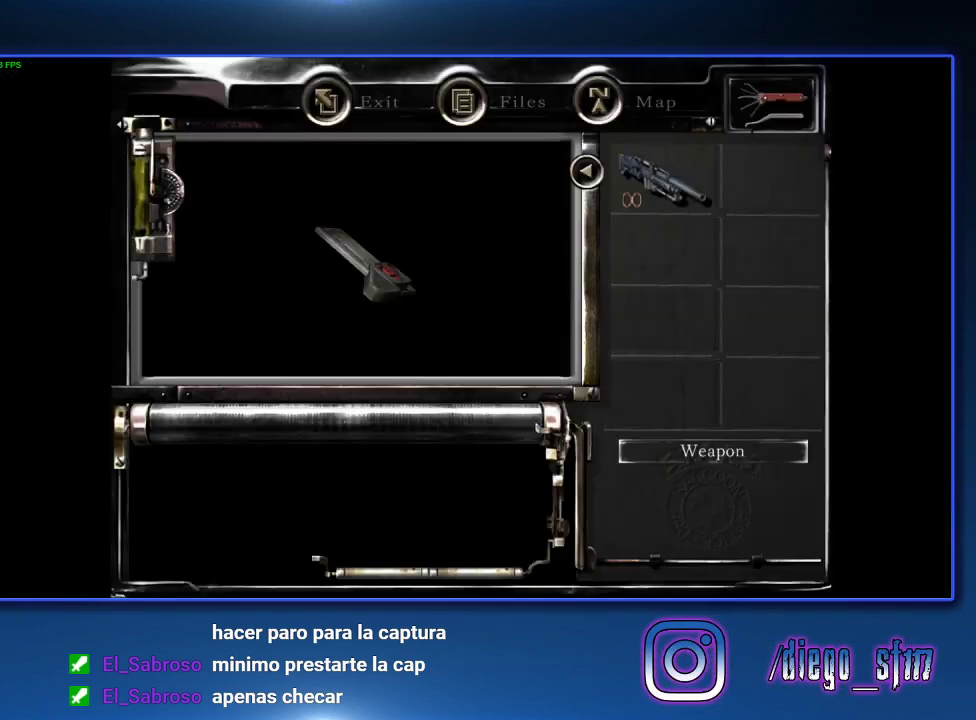
{"buttons": ["CROSS"], "left_stick": "center", "right_stick": "center", "events": [[33, "CROSS", "up"], [100, "CROSS", "down"], [200, "CROSS", "up"], [267, "CROSS", "down"], [367, "CROSS", "up"], [433, "CROSS", "down"]]}
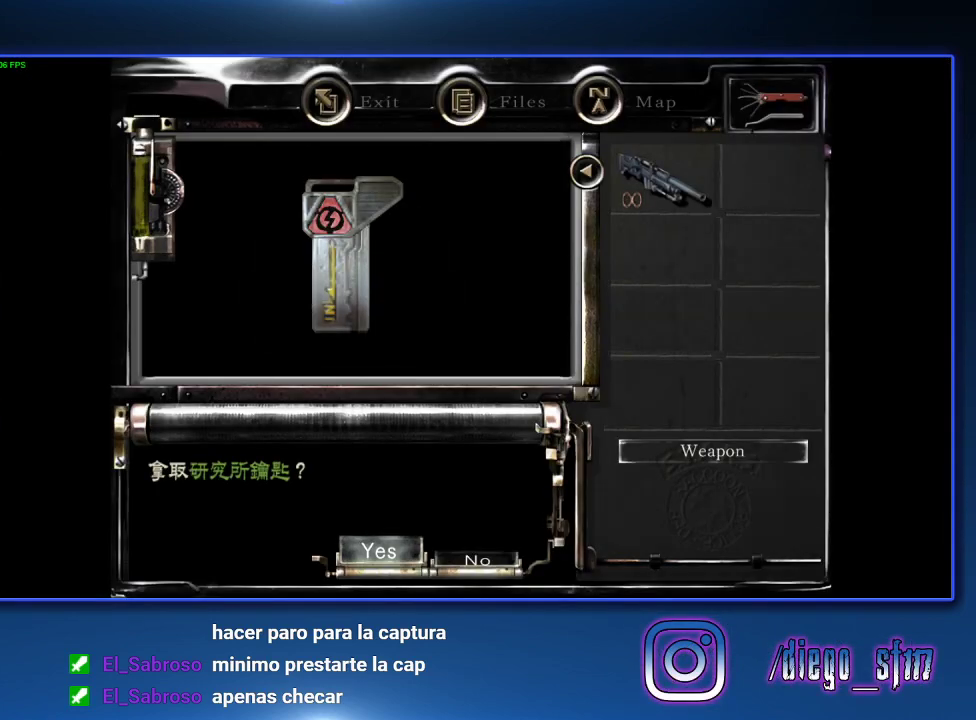
{"buttons": [], "left_stick": "down-right", "right_stick": "center", "events": [[33, "CROSS", "up"], [100, "CROSS", "down"], [200, "CROSS", "up"], [267, "CROSS", "down"], [267, "SQUARE", "down"], [333, "SQUARE", "up"], [367, "CROSS", "up"], [433, "left_stick", "down-right"]]}
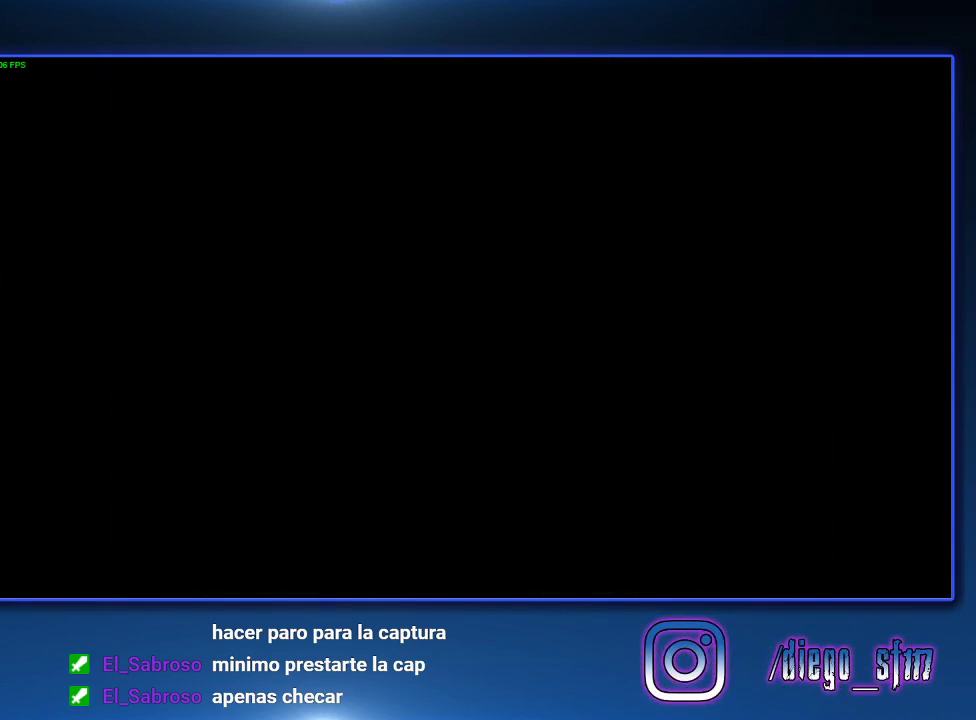
{"buttons": [], "left_stick": "down-right", "right_stick": "center", "events": []}
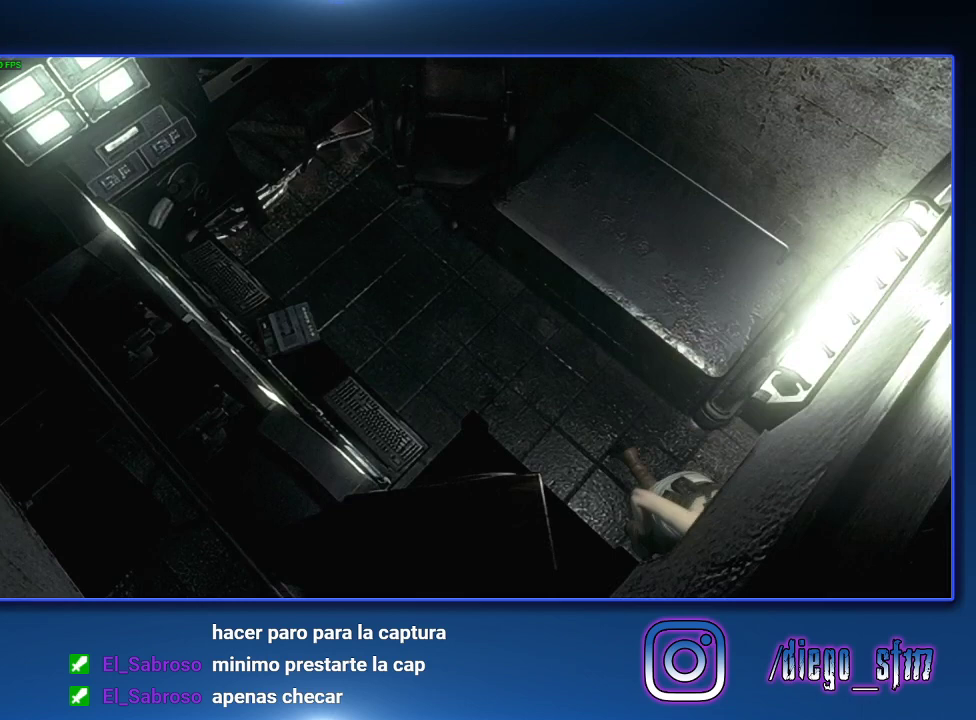
{"buttons": [], "left_stick": "down", "right_stick": "center", "events": [[400, "left_stick", "down"]]}
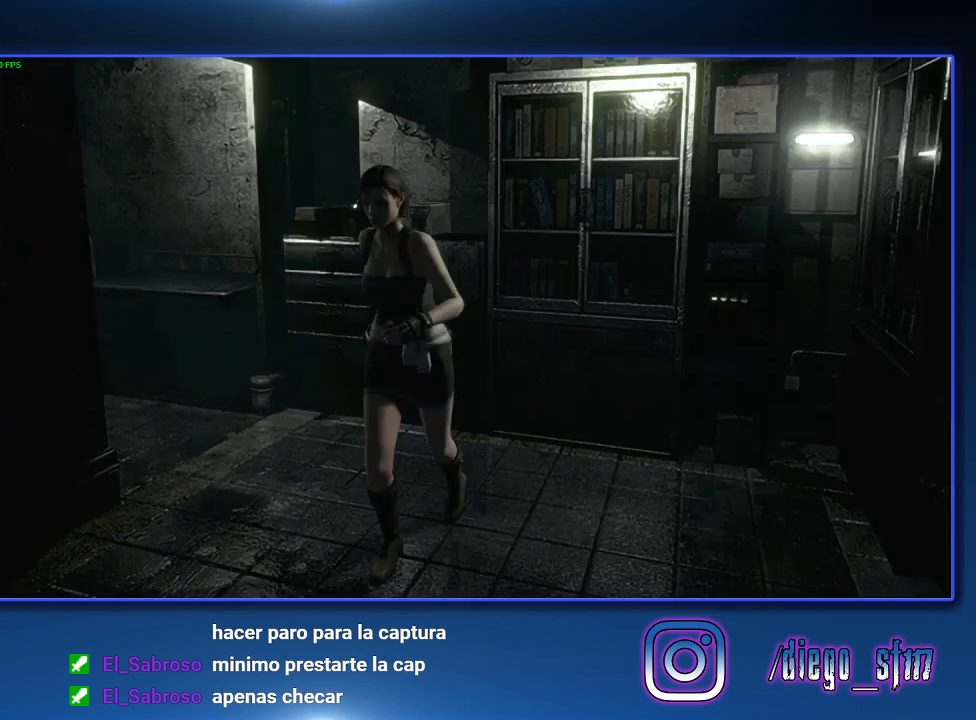
{"buttons": [], "left_stick": "down", "right_stick": "center", "events": []}
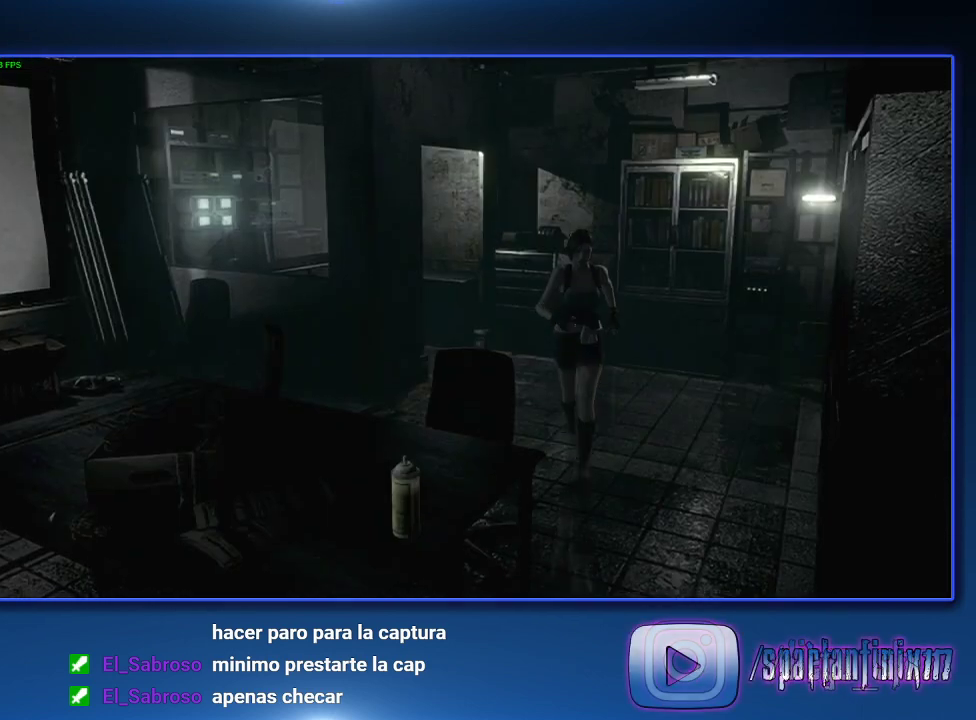
{"buttons": [], "left_stick": "down", "right_stick": "center", "events": [[67, "left_stick", "down-right"], [167, "left_stick", "down"]]}
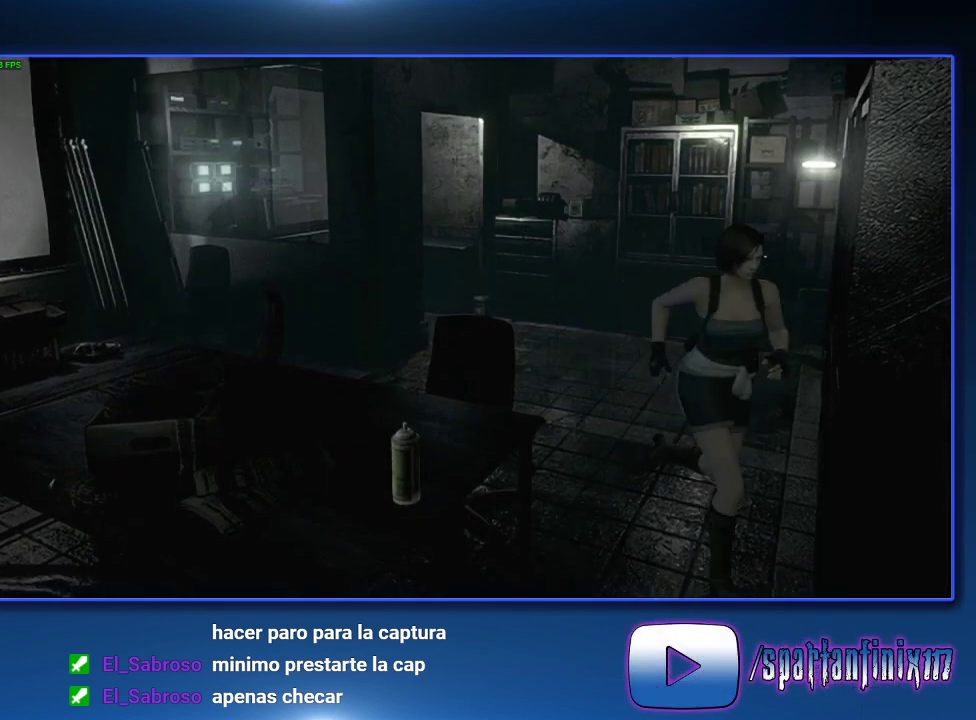
{"buttons": ["CROSS"], "left_stick": "down", "right_stick": "center", "events": [[100, "CROSS", "down"]]}
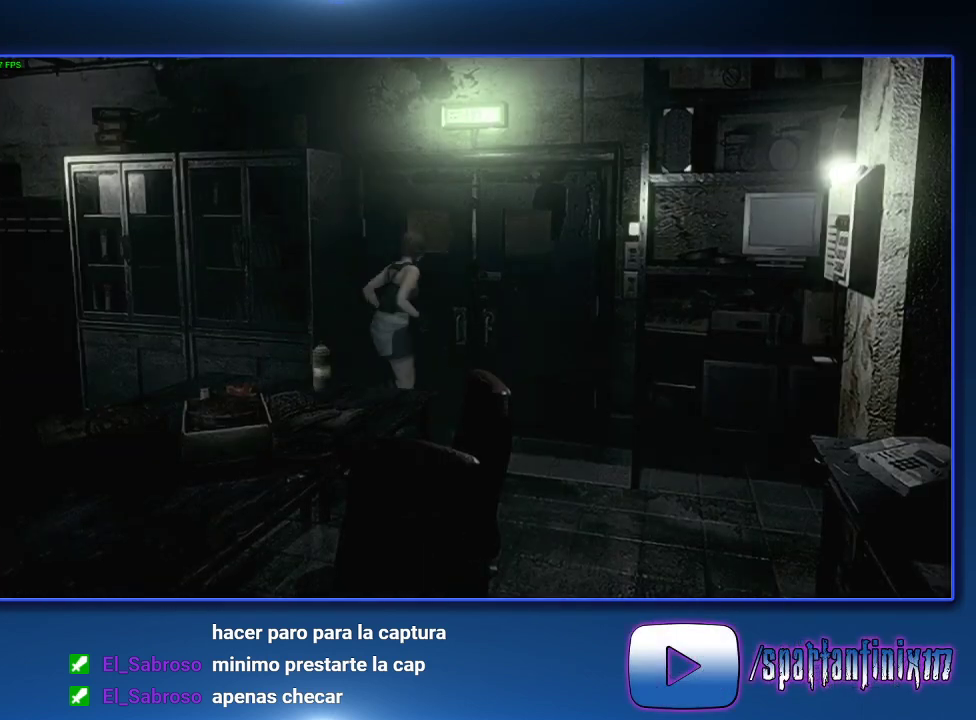
{"buttons": ["CROSS"], "left_stick": "up", "right_stick": "center", "events": [[33, "left_stick", "up"]]}
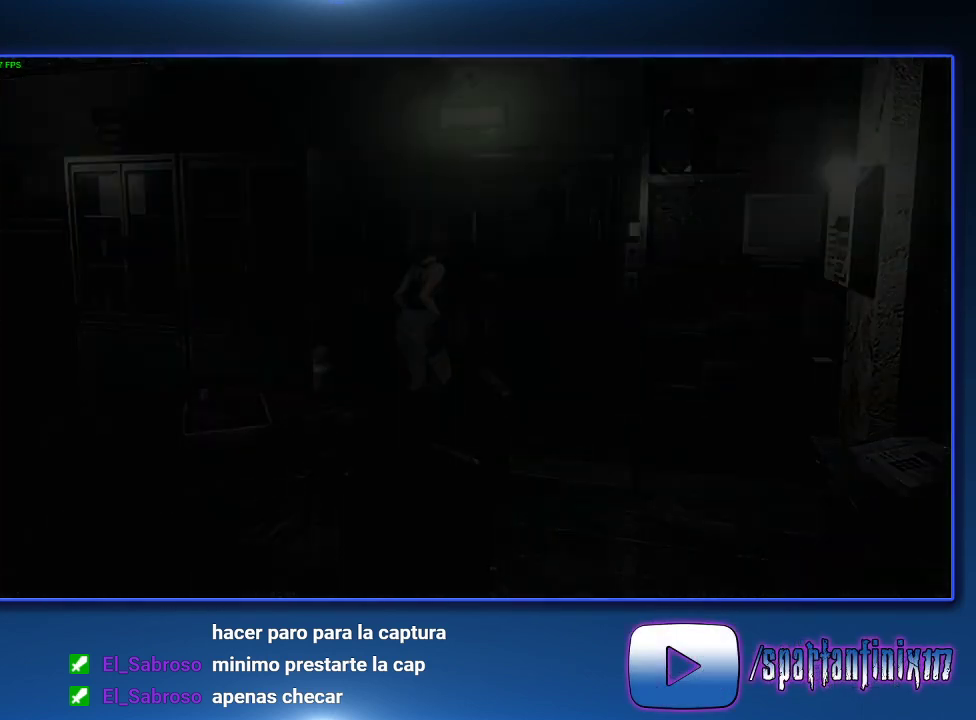
{"buttons": ["SQUARE", "DPAD_UP"], "left_stick": "center", "right_stick": "center", "events": [[33, "left_stick", "center"], [133, "CROSS", "up"], [500, "DPAD_UP", "down"], [500, "SQUARE", "down"]]}
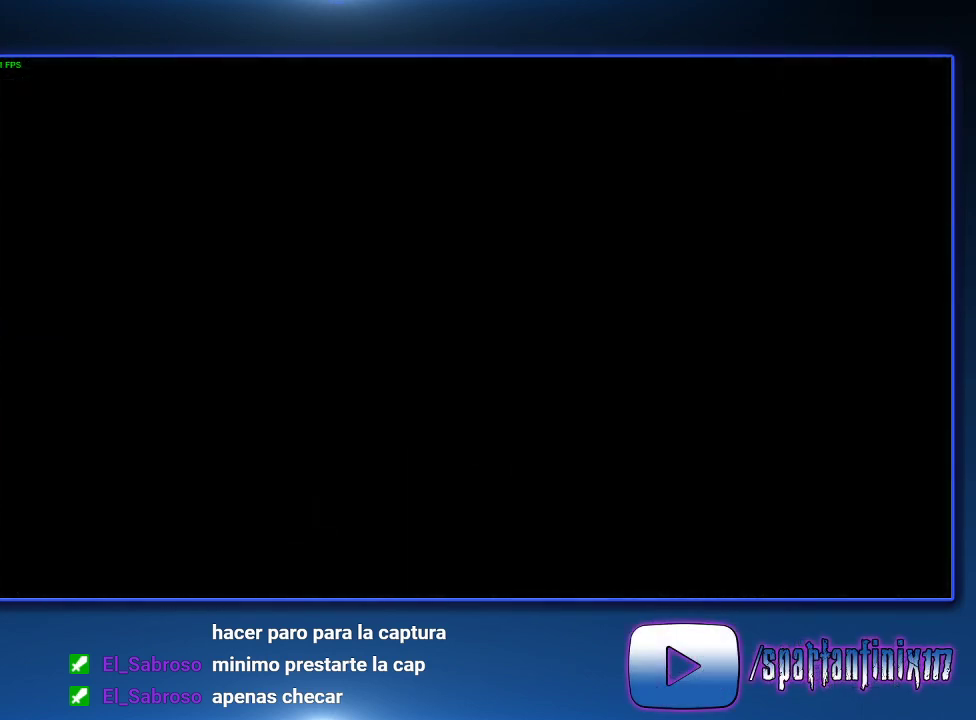
{"buttons": ["SQUARE"], "left_stick": "center", "right_stick": "center", "events": [[433, "DPAD_UP", "up"]]}
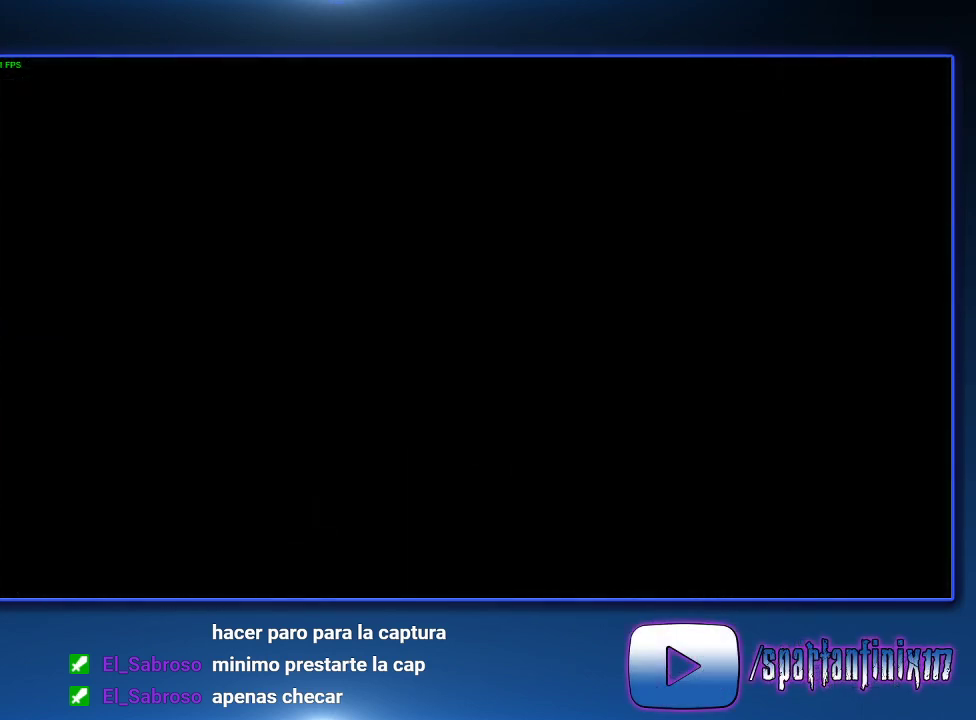
{"buttons": ["SQUARE", "DPAD_UP", "DPAD_RIGHT"], "left_stick": "center", "right_stick": "center", "events": [[33, "DPAD_UP", "down"], [333, "DPAD_RIGHT", "down"]]}
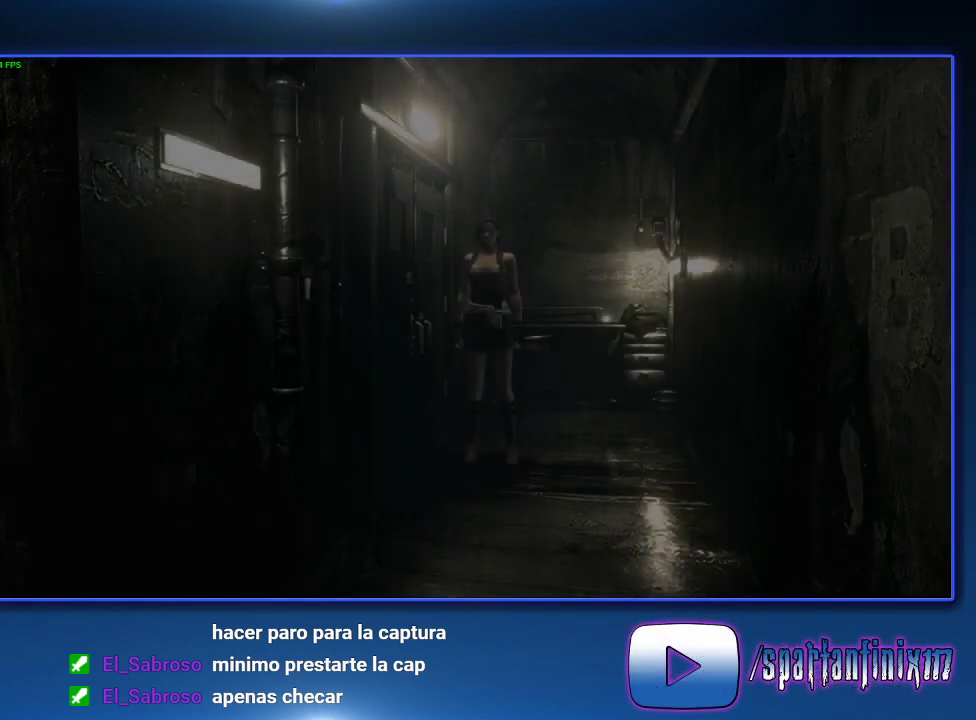
{"buttons": ["SQUARE", "DPAD_UP", "DPAD_LEFT"], "left_stick": "center", "right_stick": "center", "events": [[300, "DPAD_RIGHT", "up"], [500, "DPAD_LEFT", "down"]]}
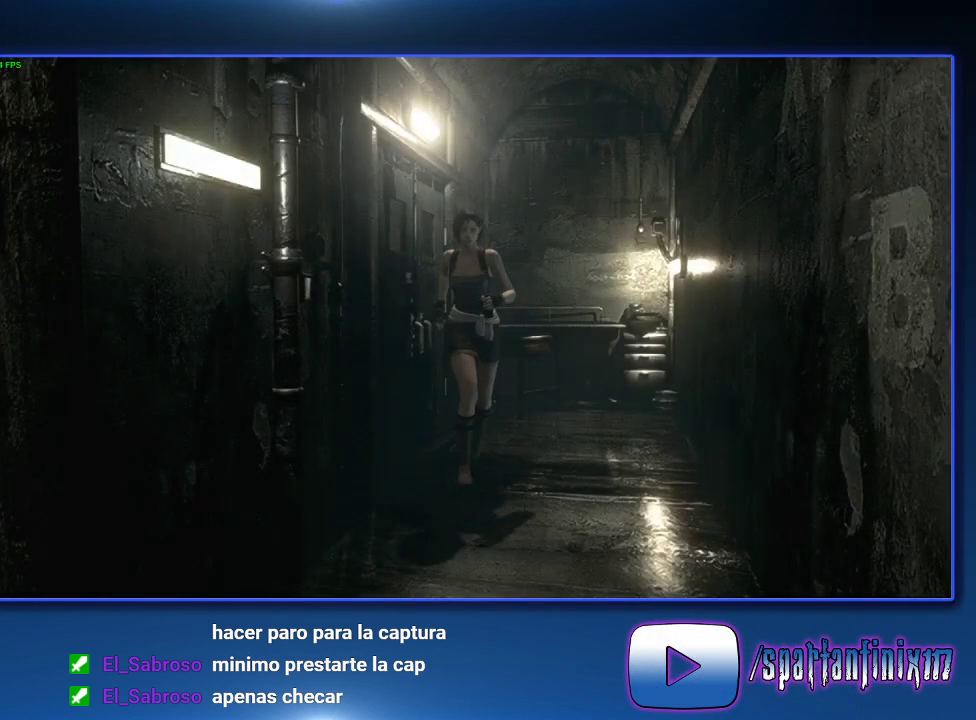
{"buttons": ["SQUARE", "DPAD_UP"], "left_stick": "center", "right_stick": "center", "events": [[67, "DPAD_LEFT", "up"]]}
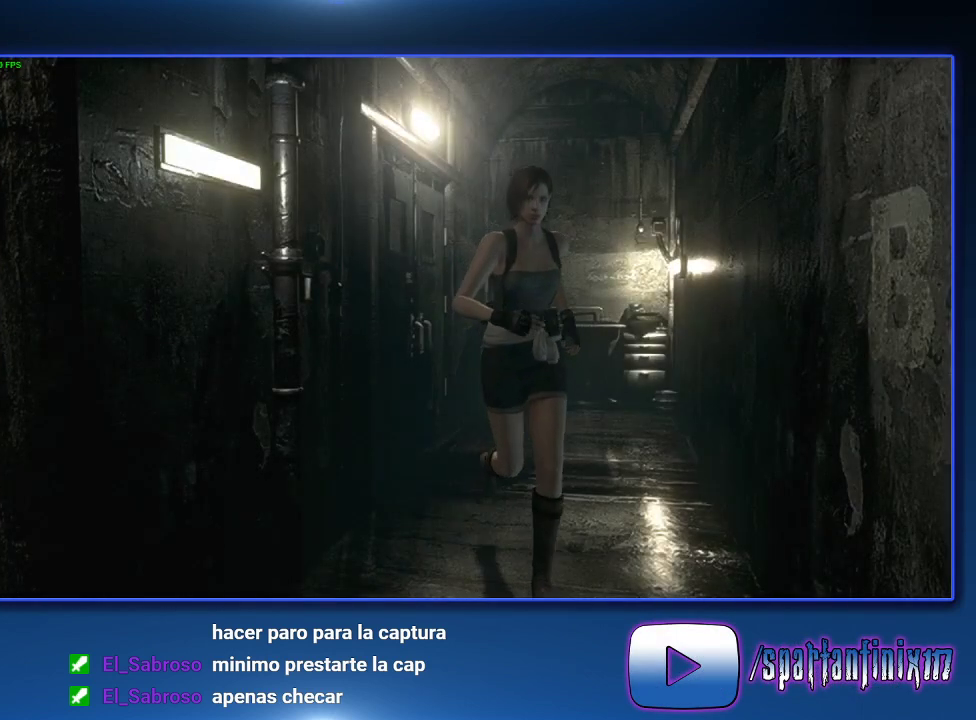
{"buttons": ["SQUARE", "DPAD_UP"], "left_stick": "center", "right_stick": "center", "events": []}
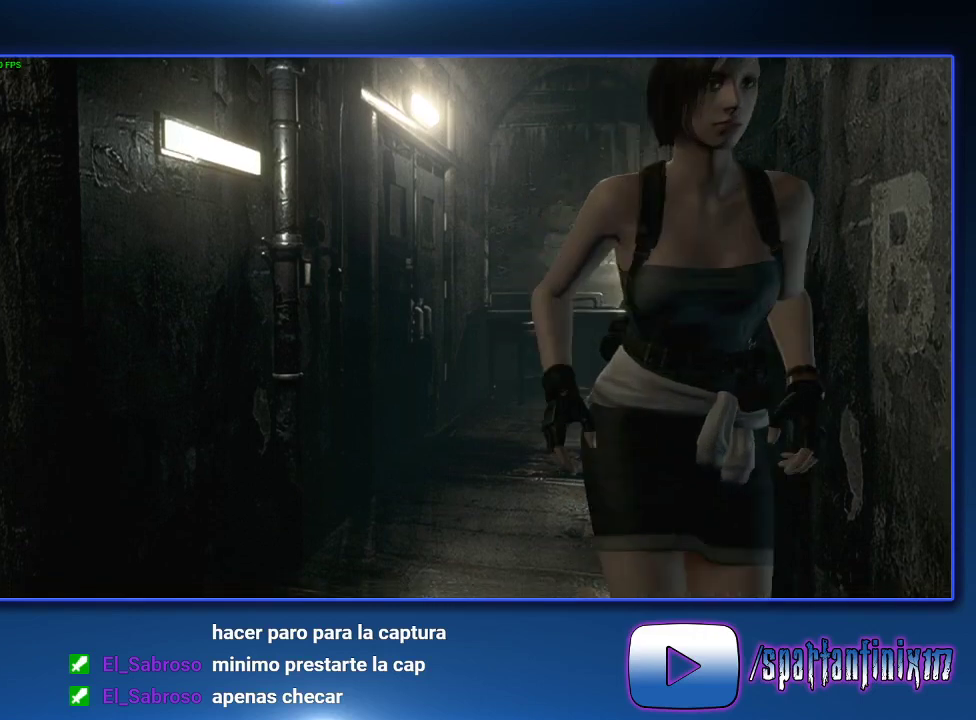
{"buttons": ["SQUARE", "DPAD_UP"], "left_stick": "center", "right_stick": "center", "events": []}
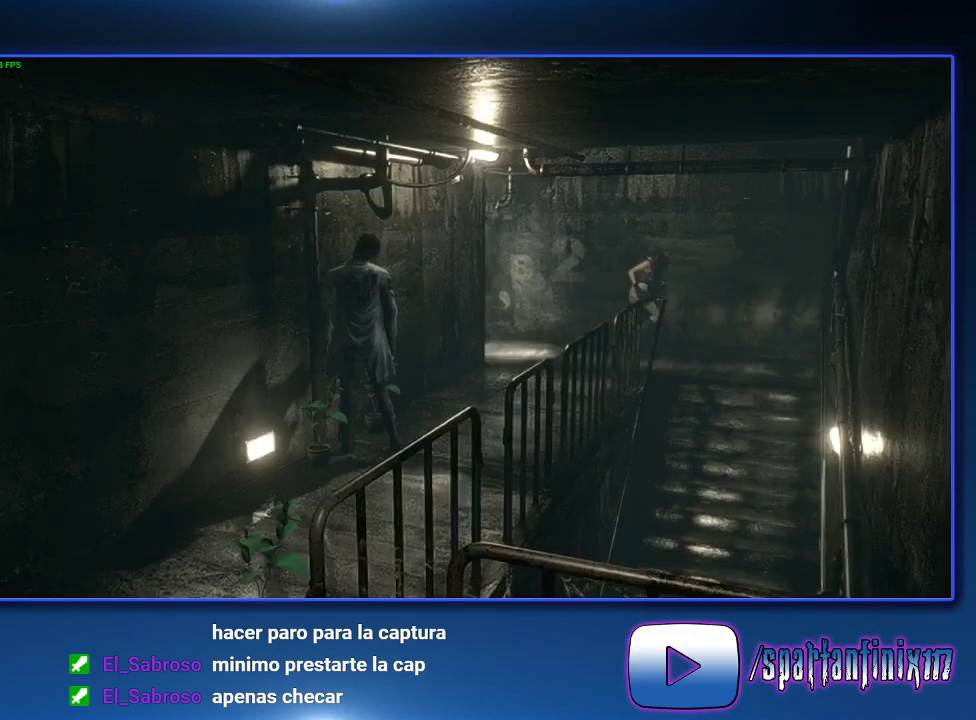
{"buttons": ["SQUARE", "DPAD_UP", "DPAD_RIGHT"], "left_stick": "center", "right_stick": "center", "events": [[67, "DPAD_RIGHT", "down"]]}
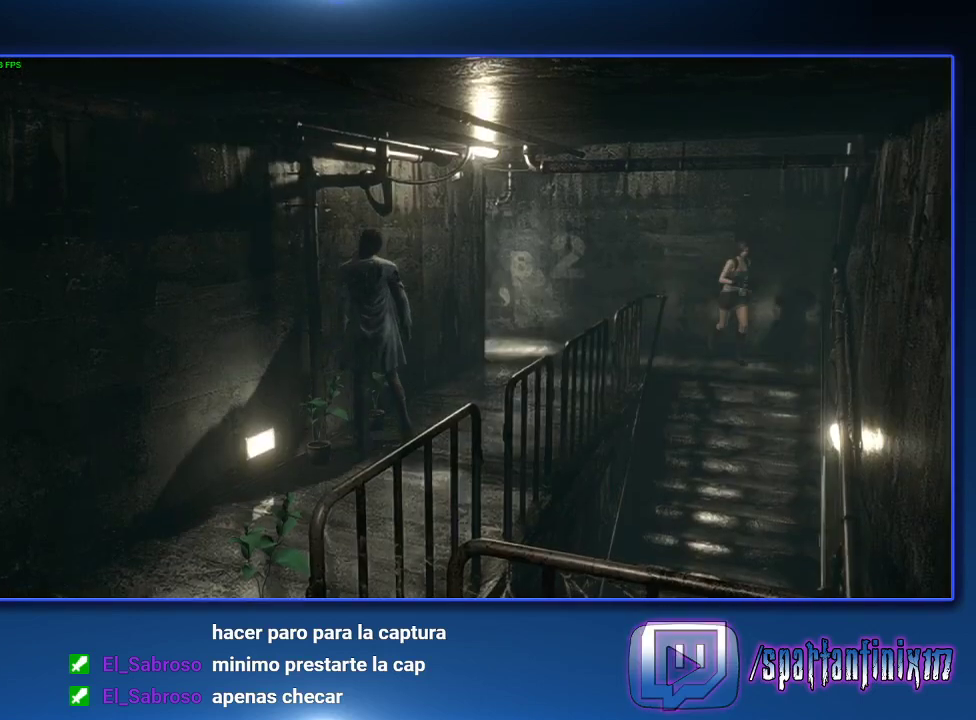
{"buttons": ["DPAD_UP"], "left_stick": "center", "right_stick": "center", "events": [[233, "DPAD_RIGHT", "up"], [500, "SQUARE", "up"]]}
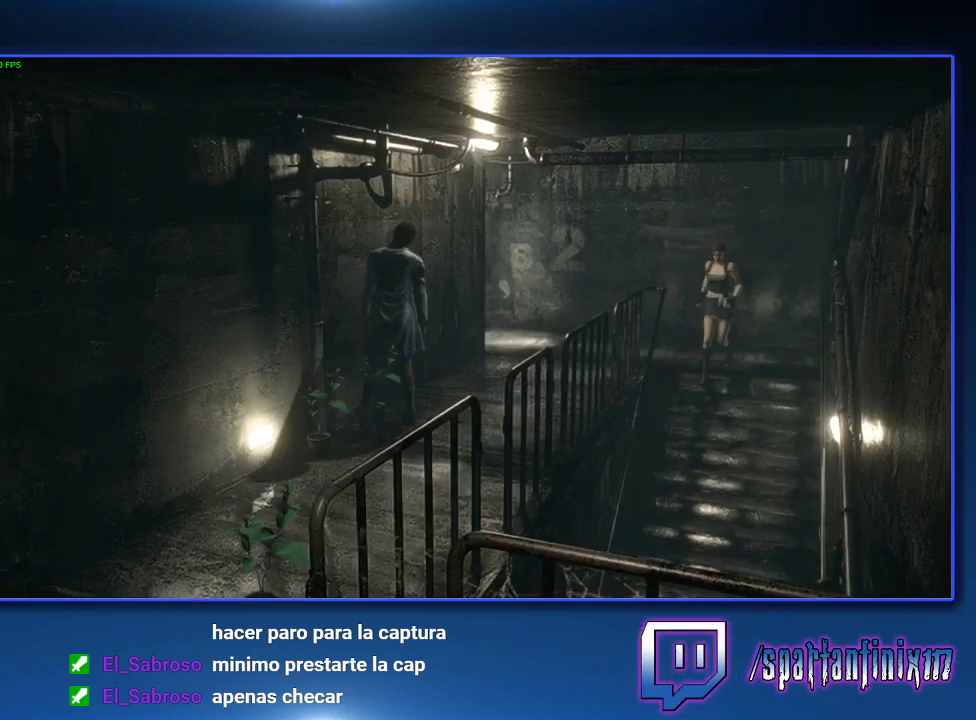
{"buttons": ["DPAD_UP", "DPAD_LEFT"], "left_stick": "center", "right_stick": "center", "events": [[133, "DPAD_LEFT", "down"], [167, "SQUARE", "down"], [233, "DPAD_LEFT", "up"], [267, "SQUARE", "up"], [500, "DPAD_LEFT", "down"]]}
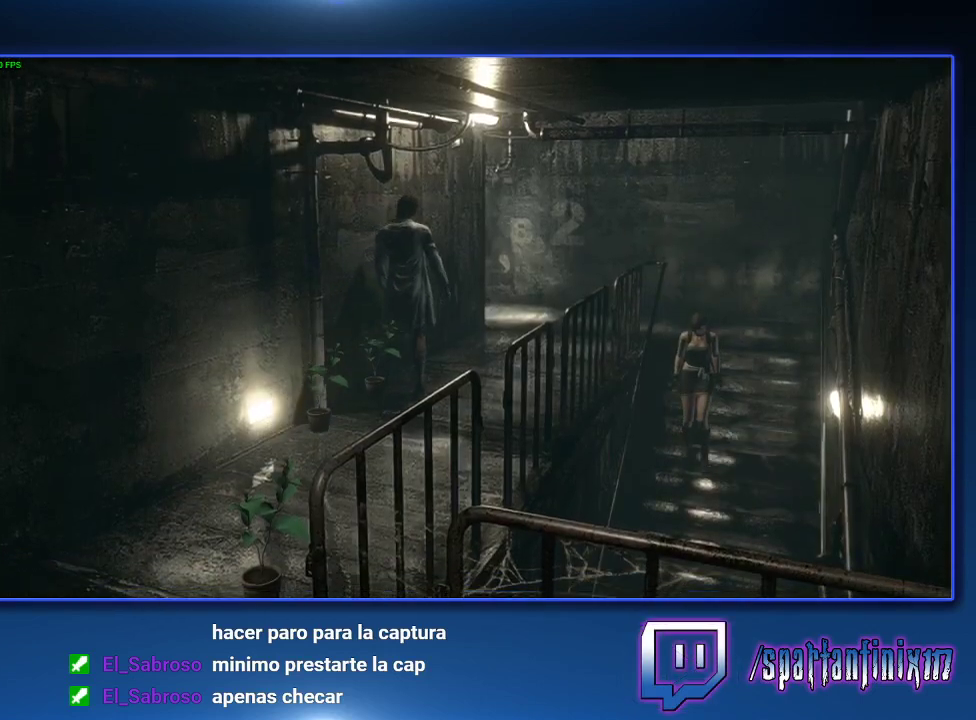
{"buttons": ["SQUARE", "DPAD_UP"], "left_stick": "center", "right_stick": "center", "events": [[67, "DPAD_LEFT", "up"], [67, "SQUARE", "down"], [200, "SQUARE", "up"], [267, "SQUARE", "down"]]}
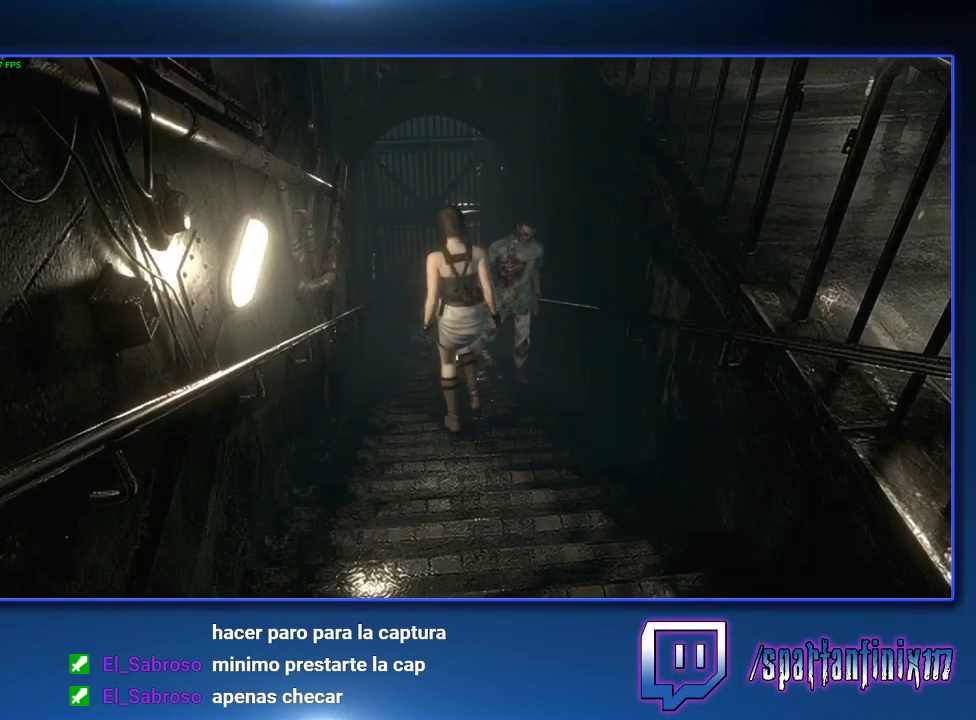
{"buttons": ["DPAD_UP"], "left_stick": "center", "right_stick": "center", "events": [[33, "SQUARE", "up"], [100, "DPAD_RIGHT", "down"], [100, "SQUARE", "down"], [200, "DPAD_RIGHT", "up"], [500, "SQUARE", "up"]]}
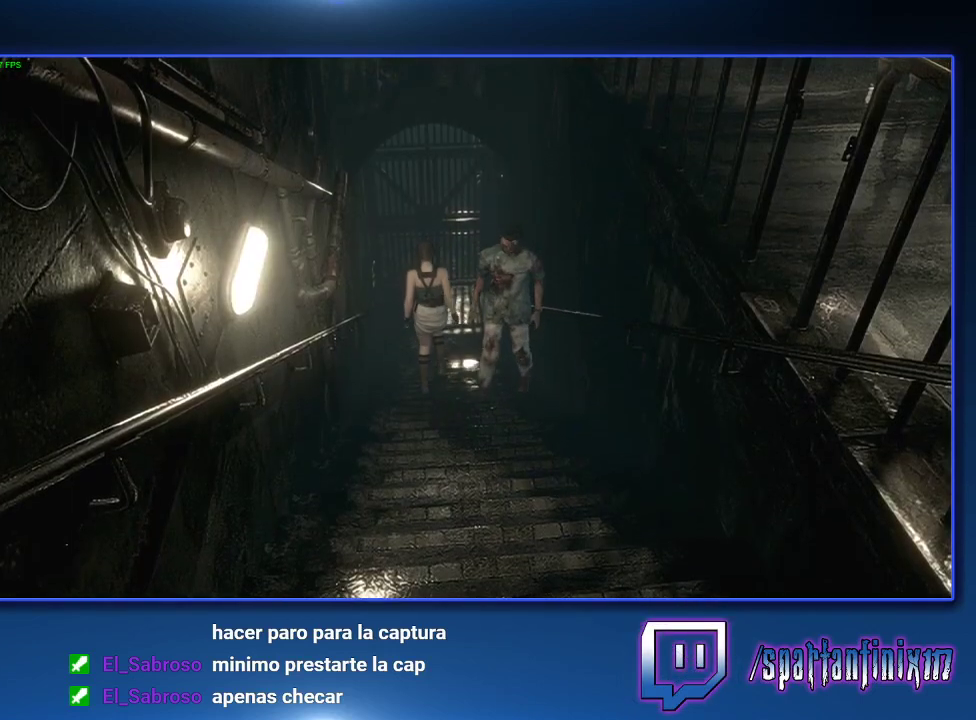
{"buttons": ["SQUARE", "DPAD_UP"], "left_stick": "center", "right_stick": "center", "events": [[133, "SQUARE", "down"], [200, "SQUARE", "up"], [267, "SQUARE", "down"], [367, "SQUARE", "up"], [500, "SQUARE", "down"]]}